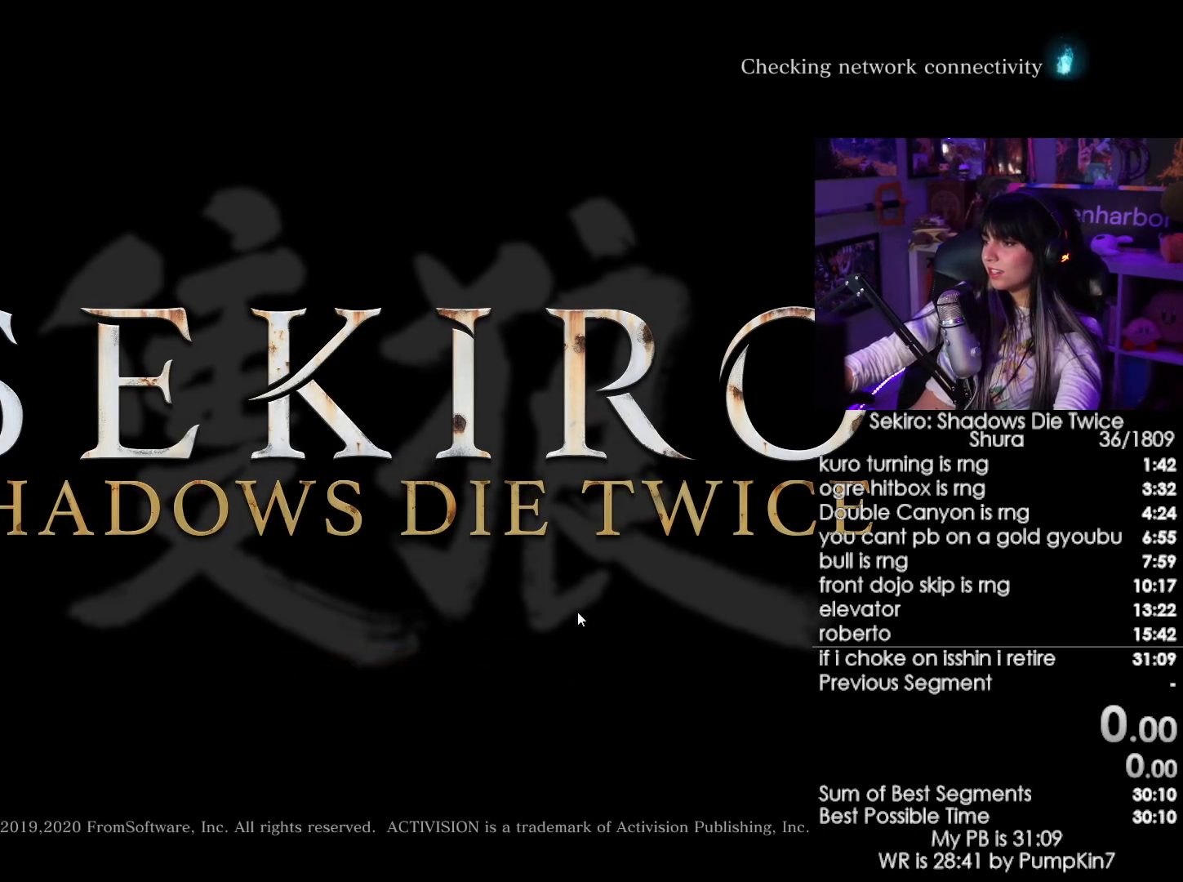
Gameplay with keyboard and mouse; each line is a JSON object with the keys and mouse buttons held at the frame after it. "events" lists presses ("down") and releases ("up") of "1", "2", "3", "4", "5", "a", "alt", "c", "caps_lock", "ctrl", "d", "e", "f", "g", "q", "r", "s", "shift", "space", "t", "tab", "v", "w", "x", "z", "mouse_left", "mouse_wheel" and "mouse_right" between this image and that frame as [ms after this image, input, new state], when the widget could be followed in between. "mouse_left", "mouse_wheel", "mouse_right" = the "left", "wheel", "right" buttons of the "mouse" list. No other keys are recorded. "wheel" means that the mouse wheel is clicked or scrolled. Not read: mouse_move.
{"keys": [], "mouse": [], "events": []}
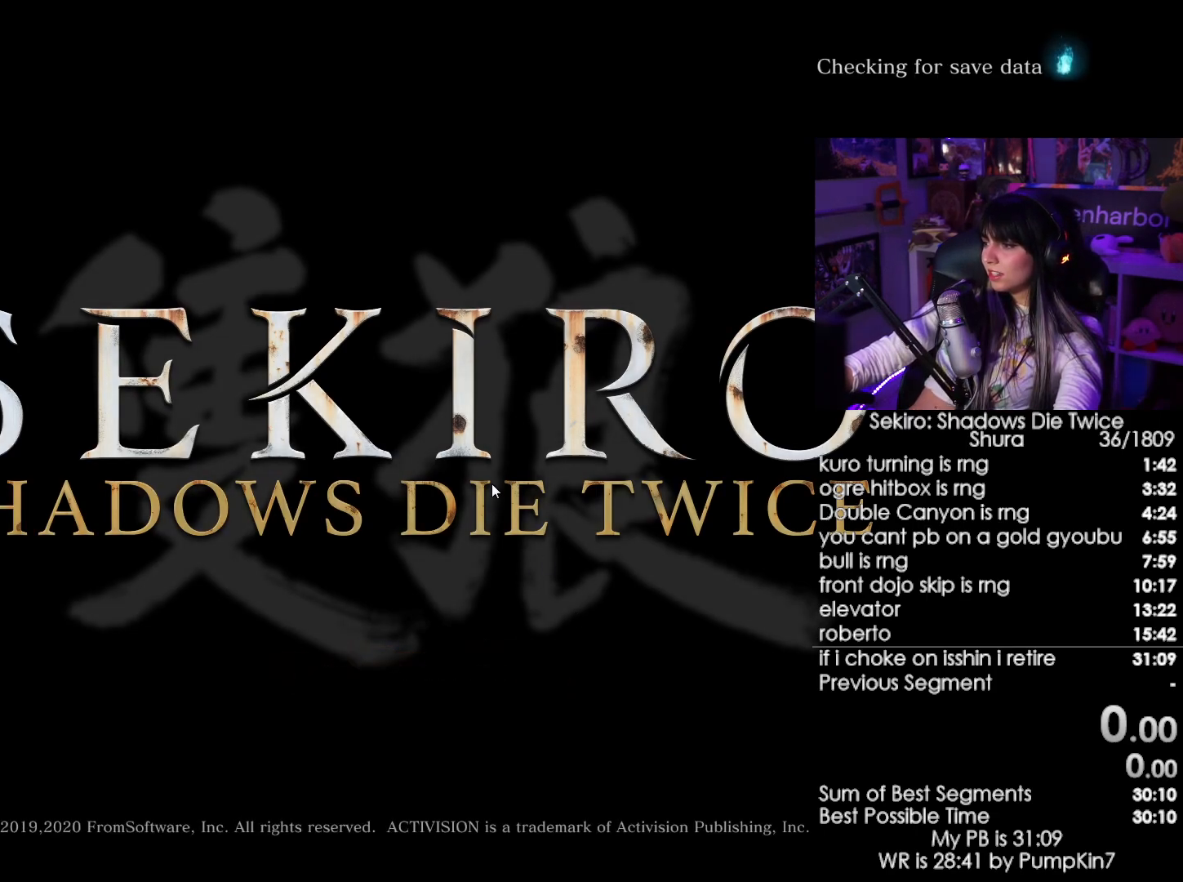
{"keys": [], "mouse": [], "events": [[100, "mouse_left", "down"], [200, "mouse_left", "up"]]}
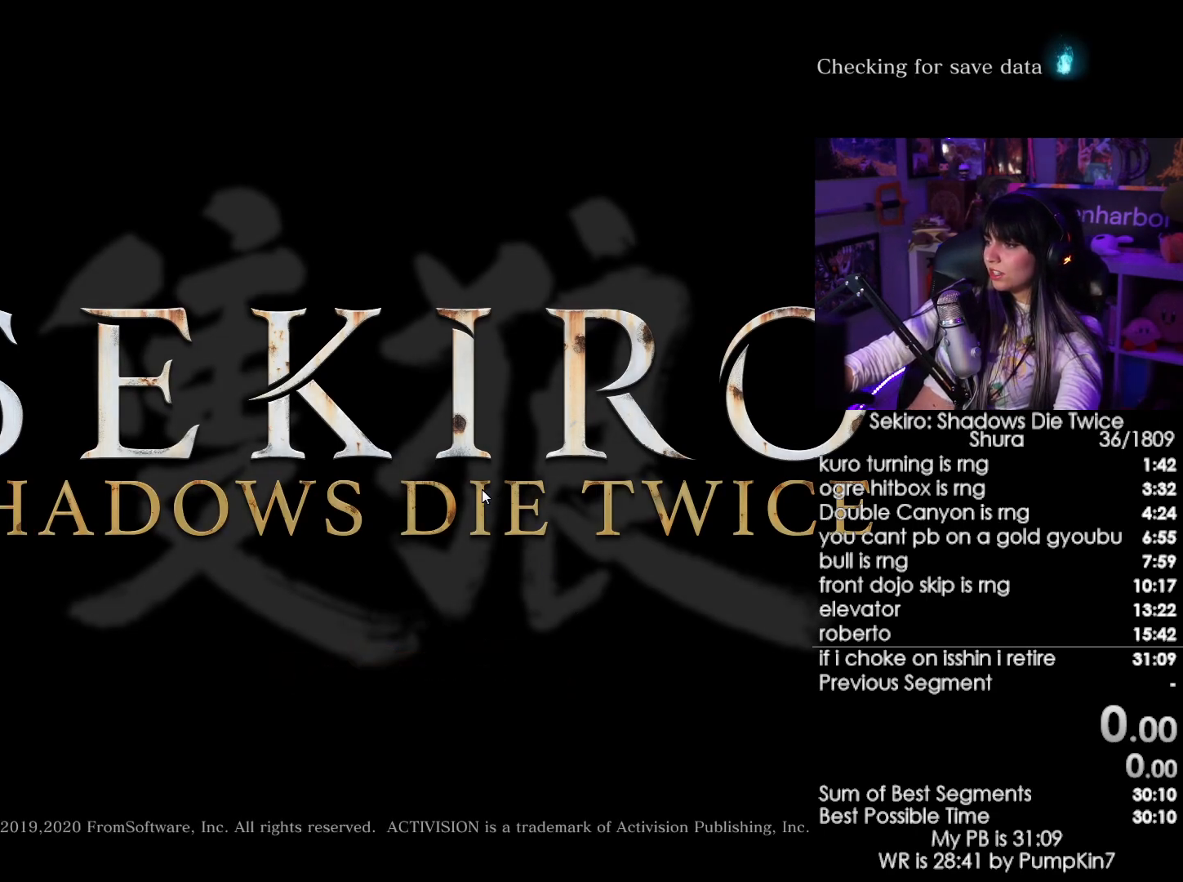
{"keys": [], "mouse": [], "events": [[350, "mouse_left", "down"], [450, "mouse_left", "up"]]}
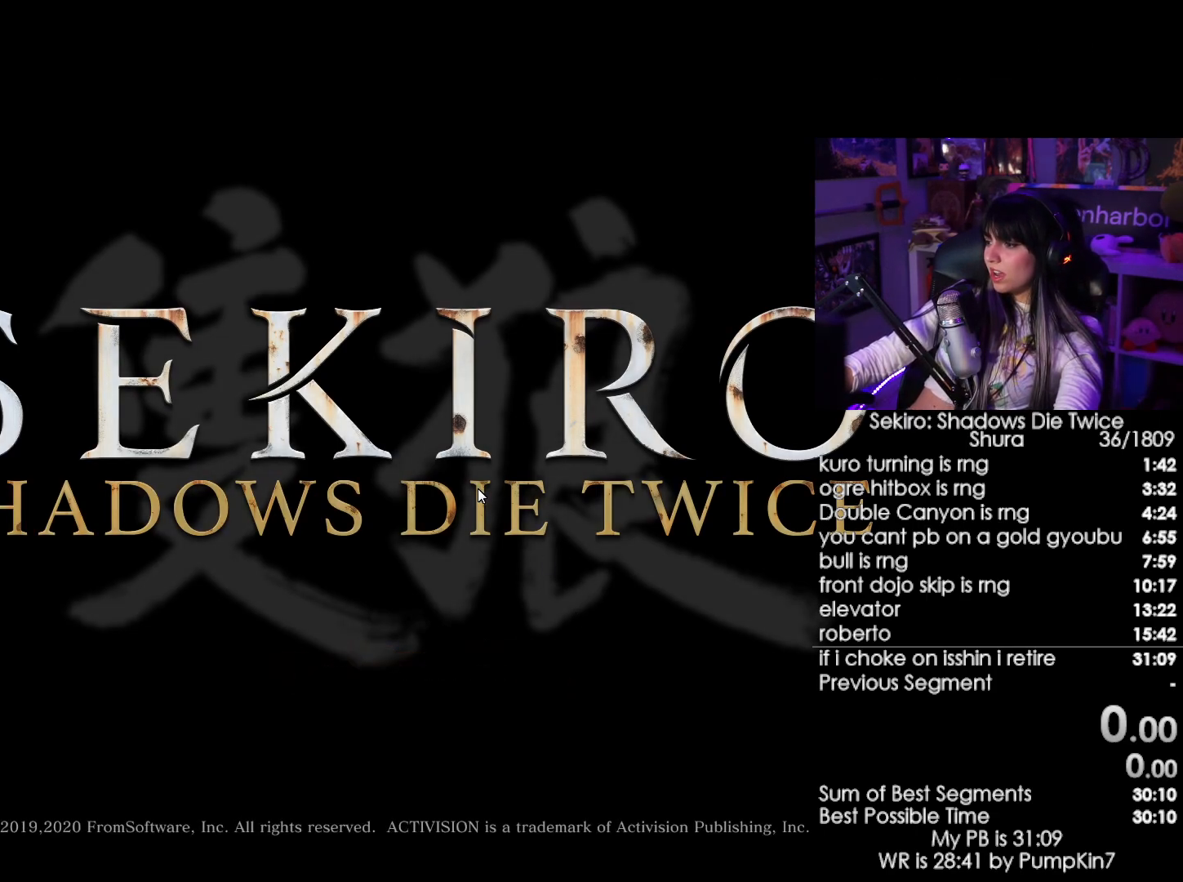
{"keys": [], "mouse": [], "events": []}
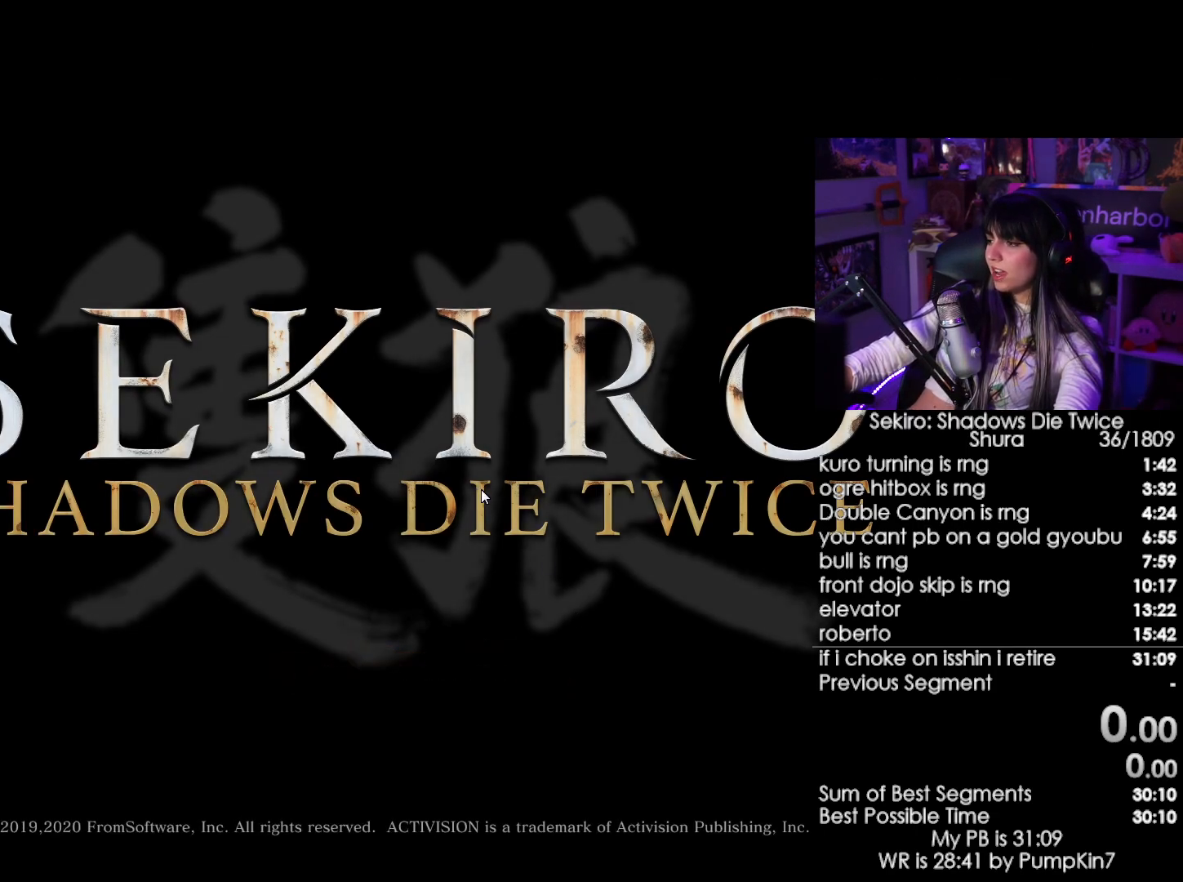
{"keys": [], "mouse": [], "events": []}
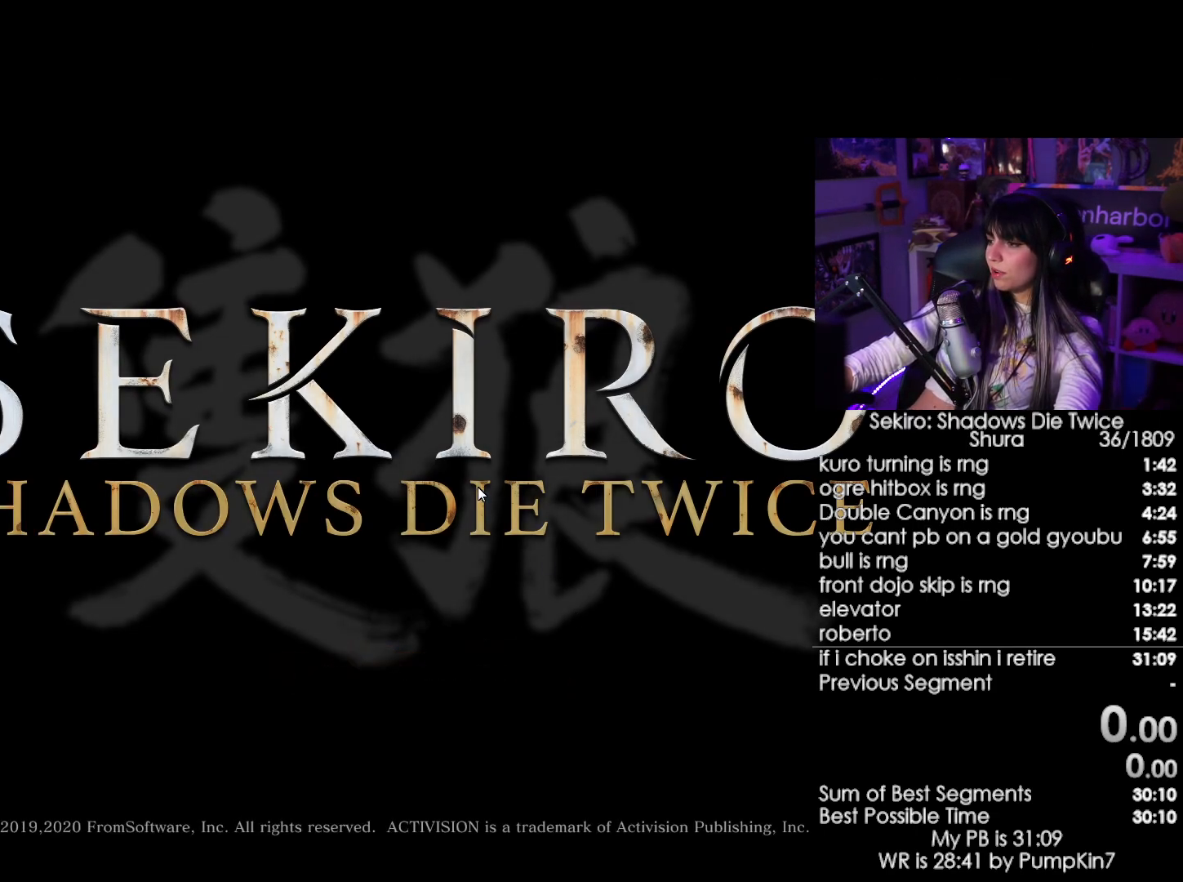
{"keys": [], "mouse": [], "events": [[217, "mouse_left", "down"], [300, "mouse_left", "up"]]}
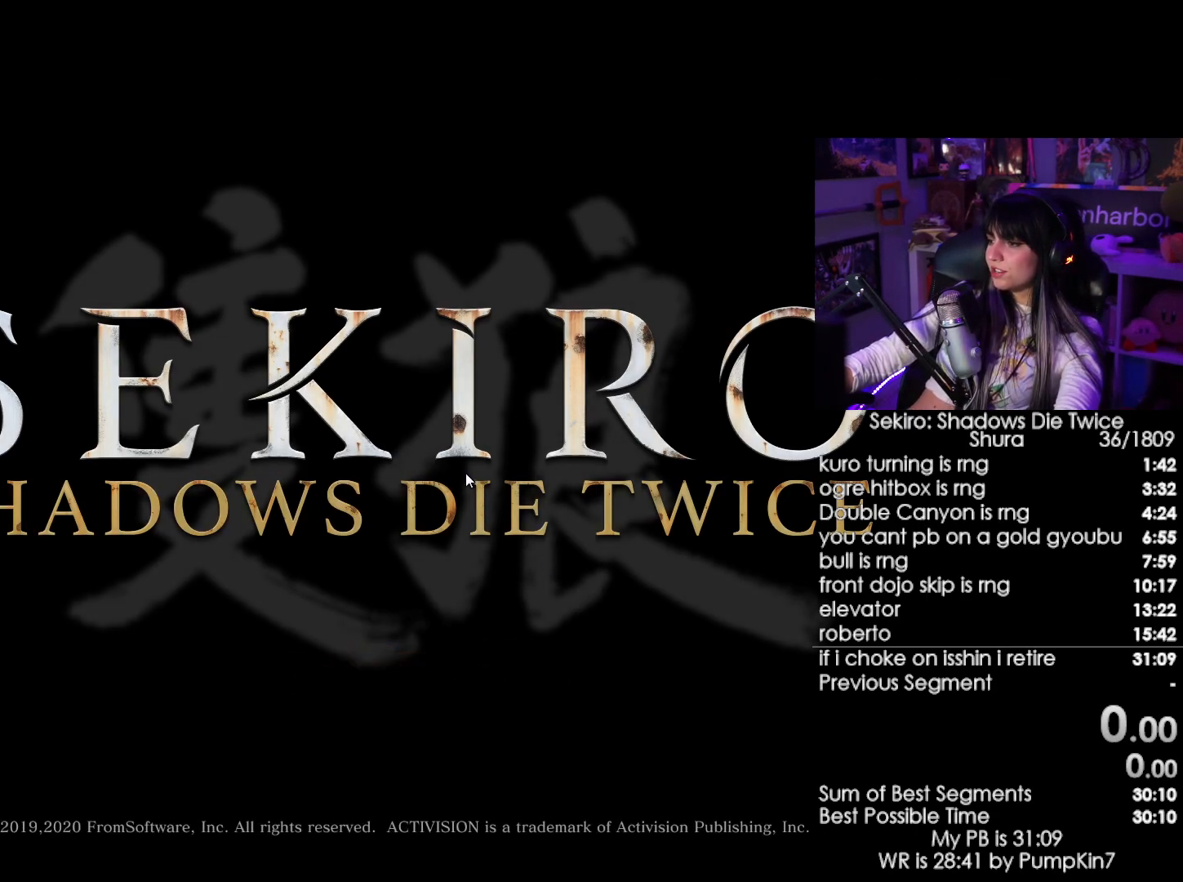
{"keys": [], "mouse": [], "events": [[283, "mouse_left", "down"], [417, "mouse_left", "up"]]}
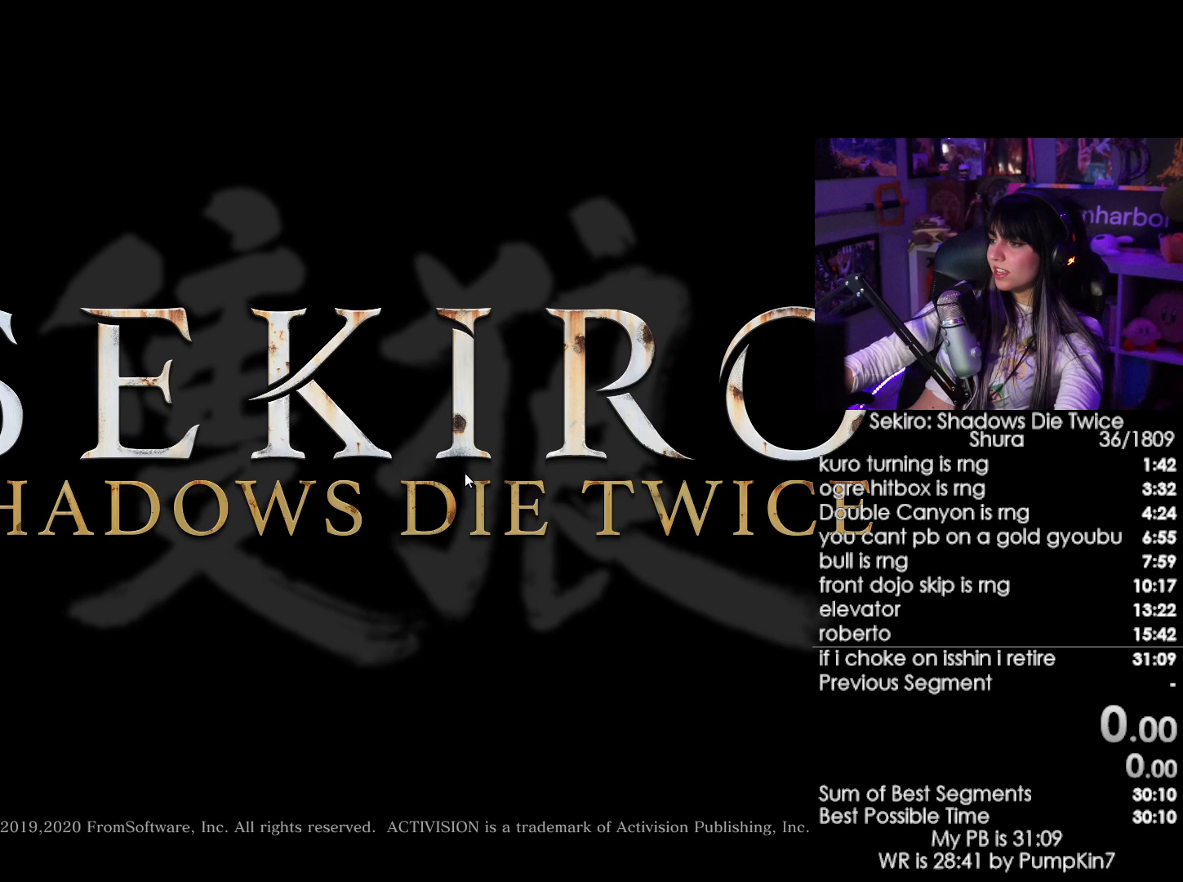
{"keys": [], "mouse": [], "events": [[250, "mouse_left", "down"], [433, "mouse_left", "up"]]}
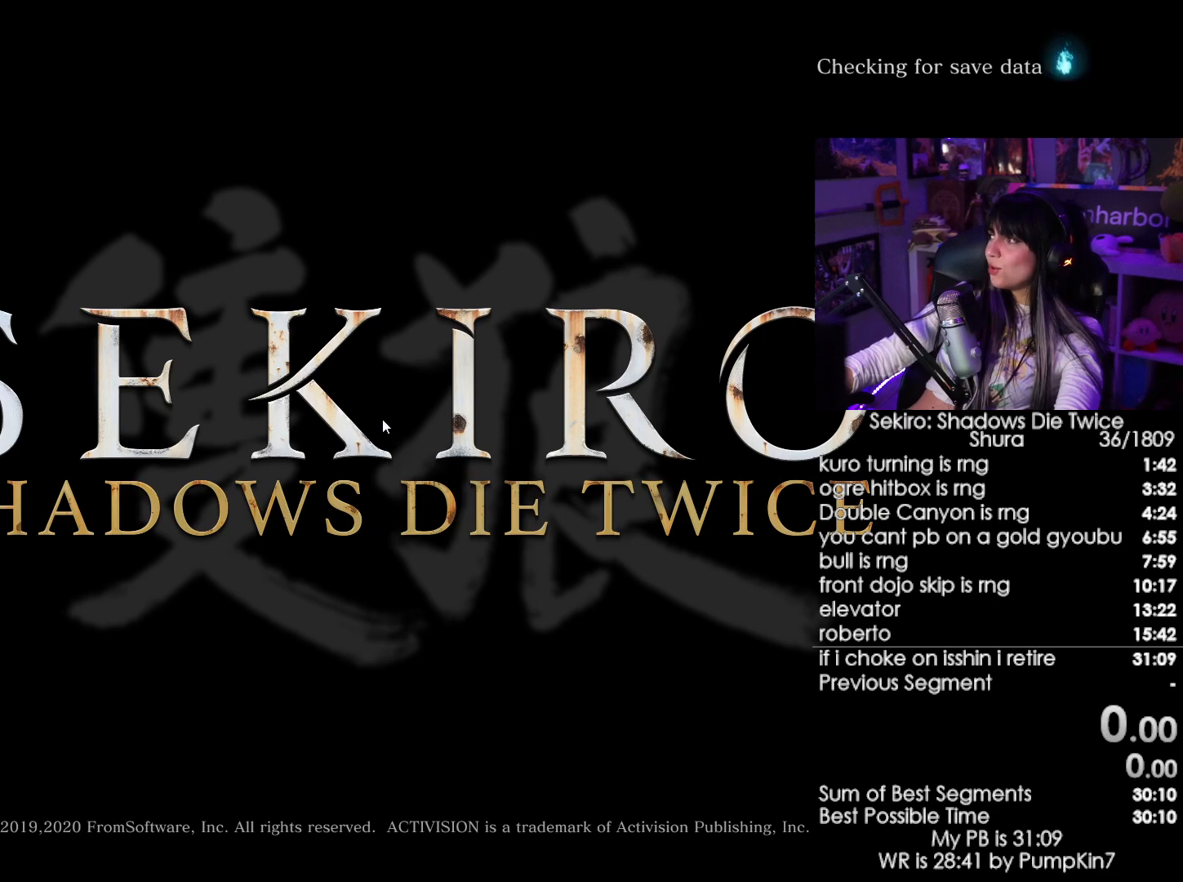
{"keys": [], "mouse": [], "events": [[217, "mouse_left", "down"], [300, "mouse_left", "up"]]}
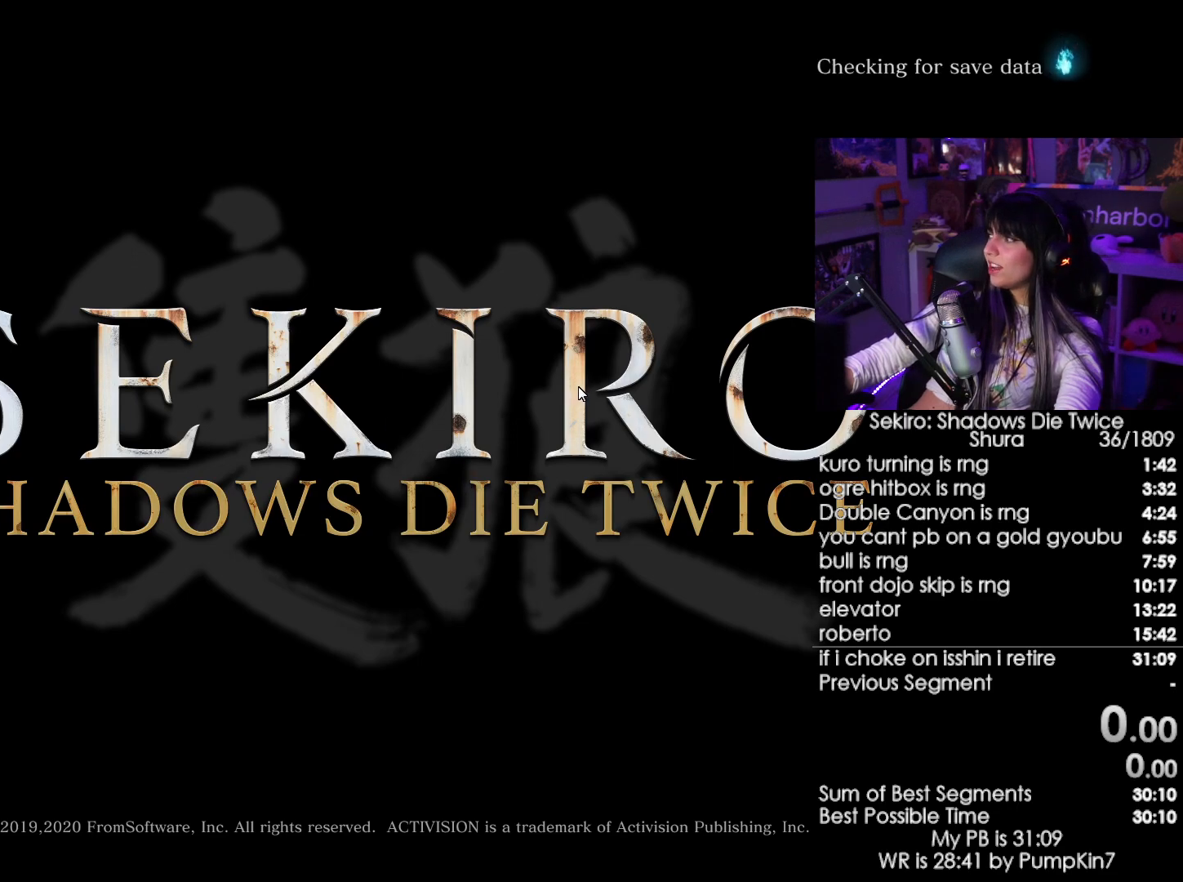
{"keys": [], "mouse": ["left"], "events": [[367, "mouse_left", "down"]]}
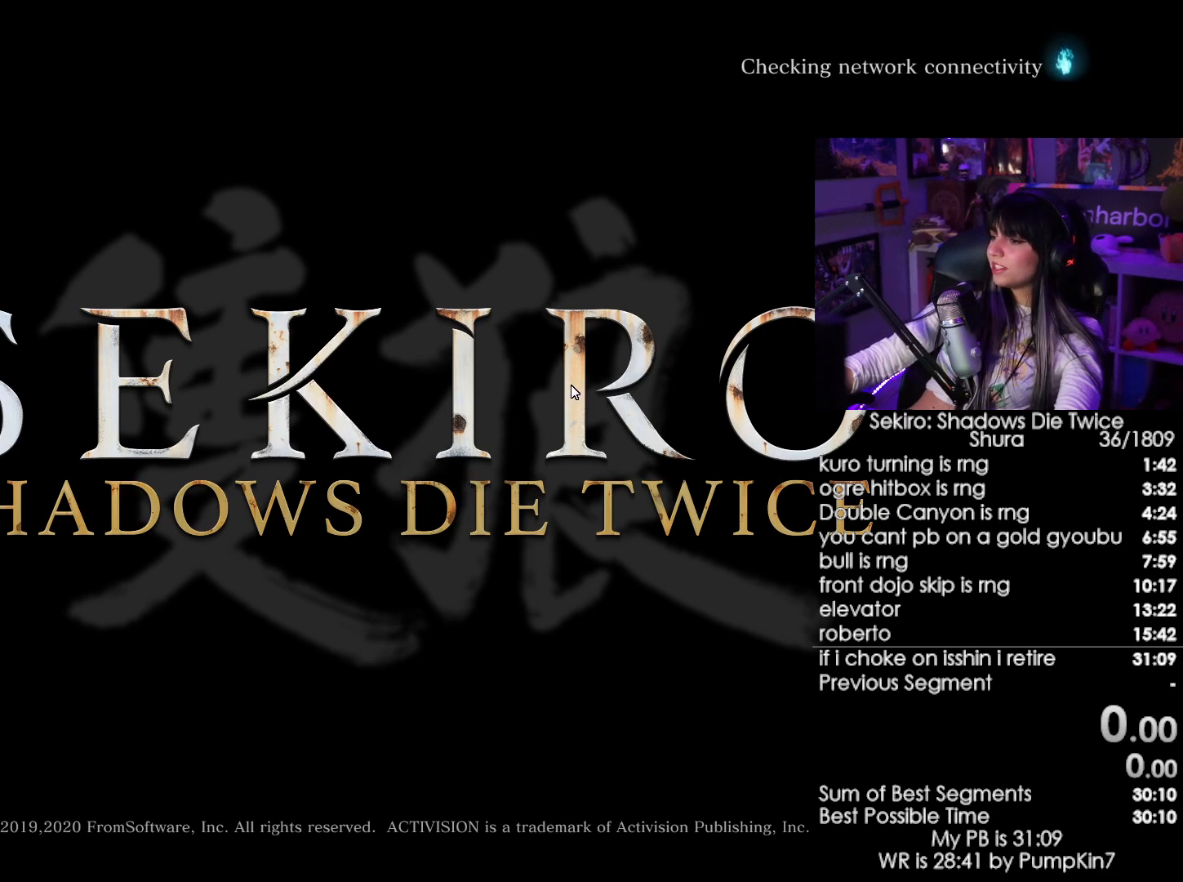
{"keys": [], "mouse": [], "events": [[17, "mouse_left", "up"]]}
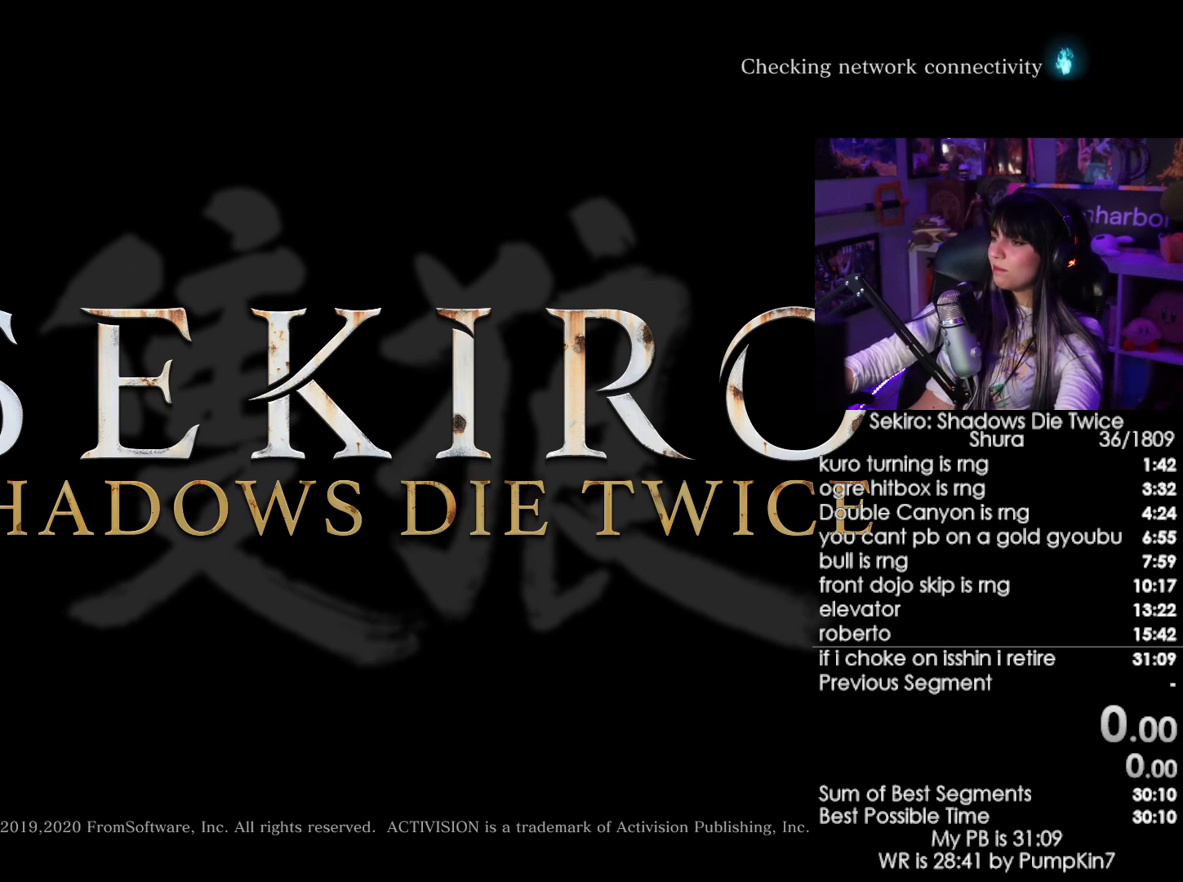
{"keys": [], "mouse": [], "events": []}
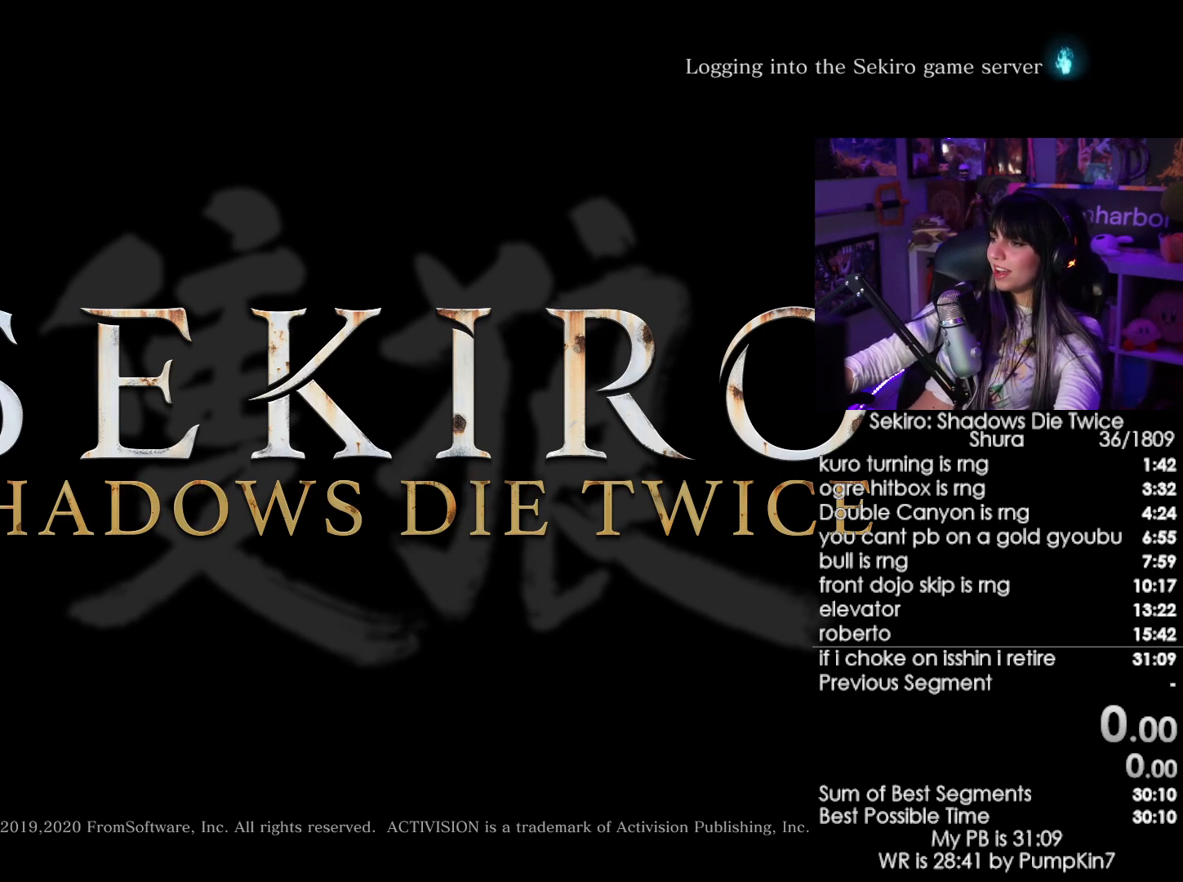
{"keys": [], "mouse": [], "events": []}
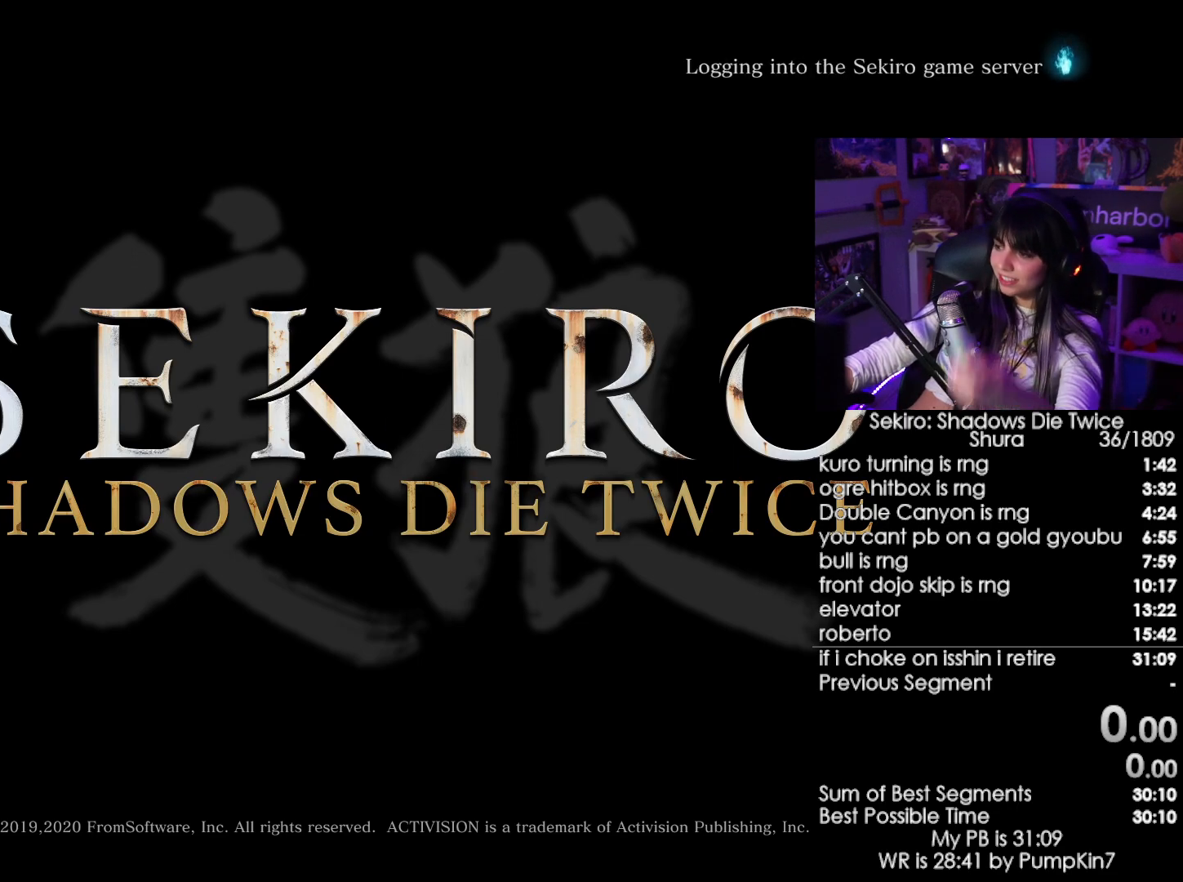
{"keys": [], "mouse": ["left"], "events": [[483, "mouse_left", "down"]]}
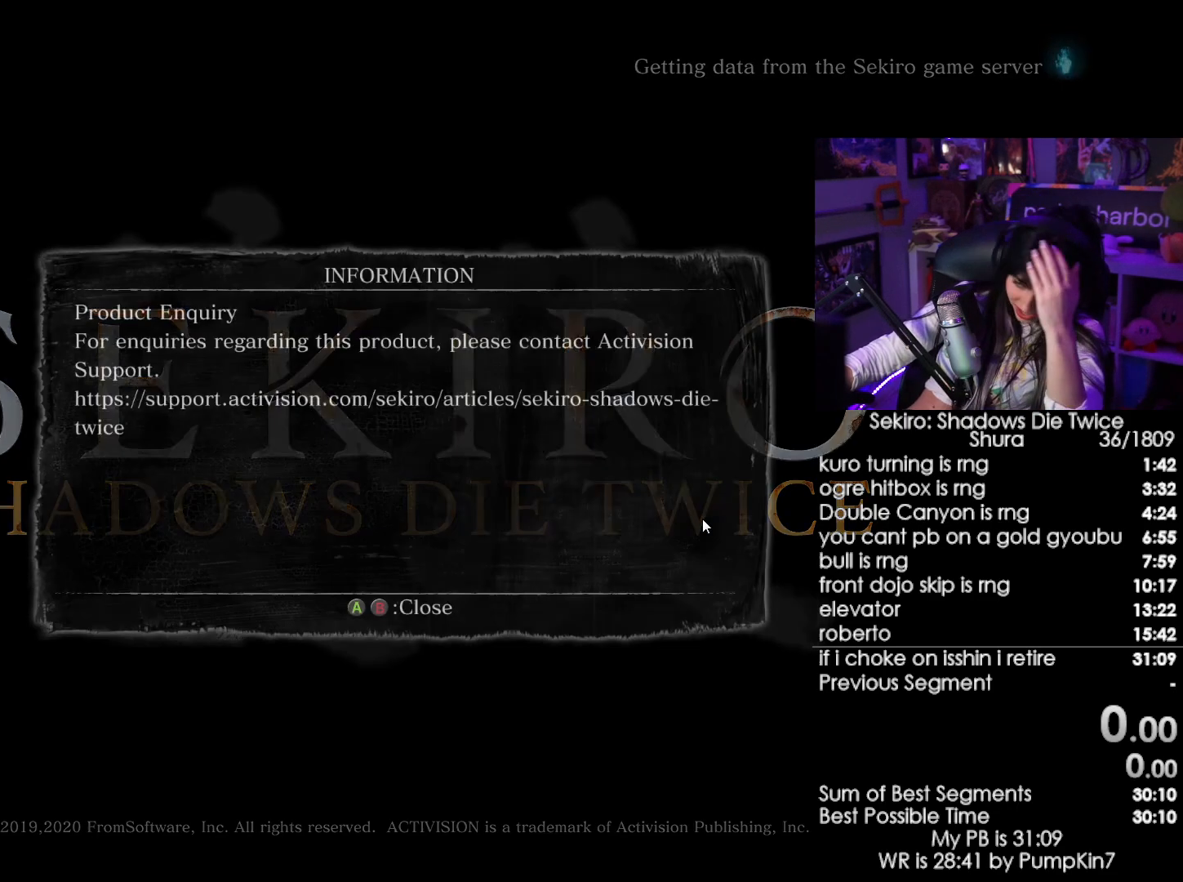
{"keys": [], "mouse": [], "events": [[67, "mouse_left", "up"]]}
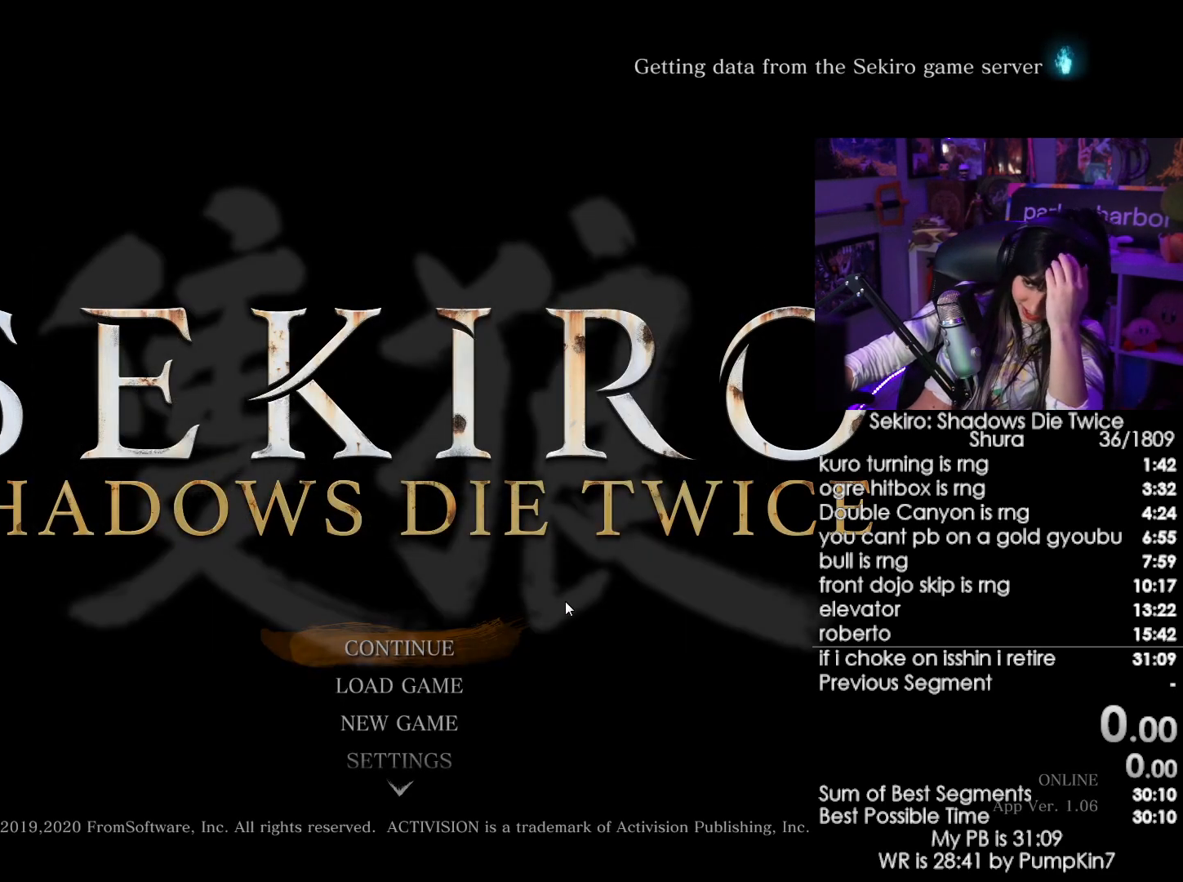
{"keys": [], "mouse": [], "events": [[367, "mouse_left", "down"], [467, "mouse_left", "up"]]}
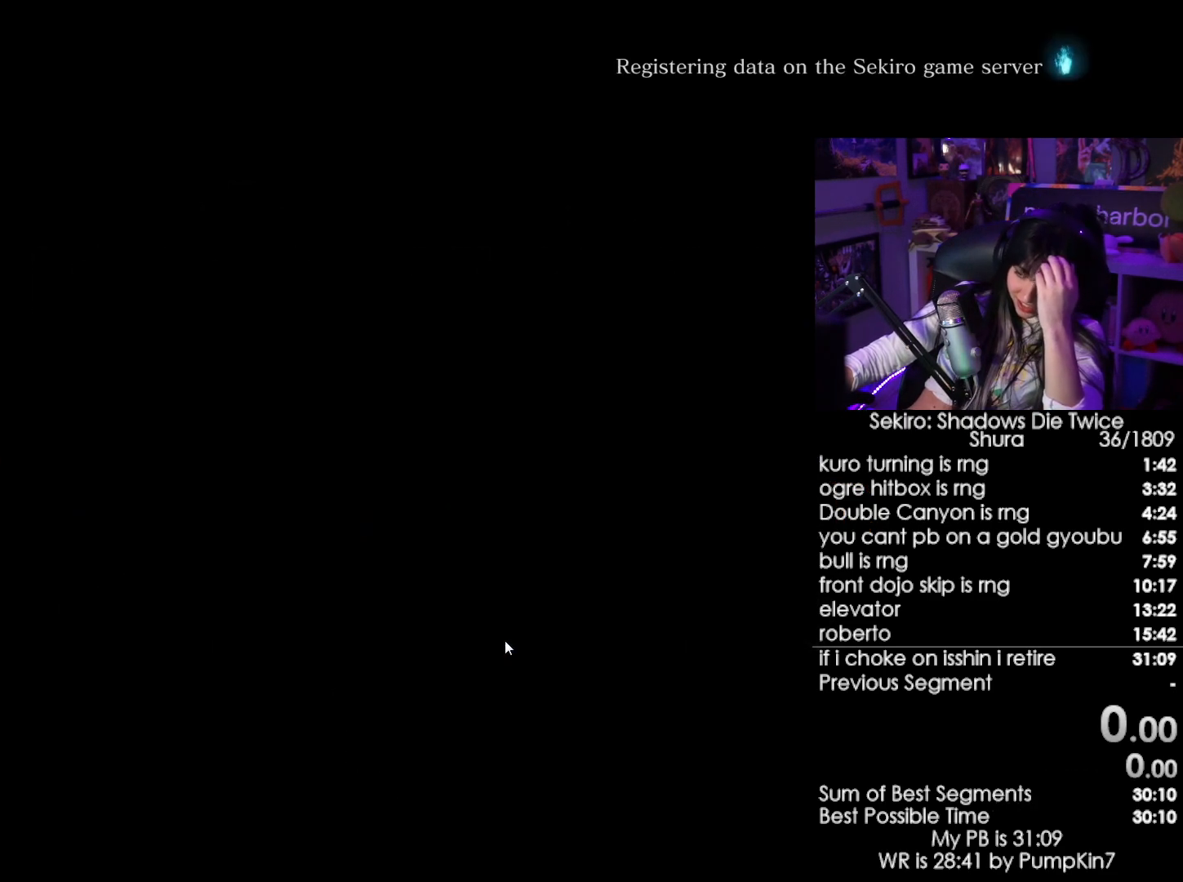
{"keys": [], "mouse": [], "events": []}
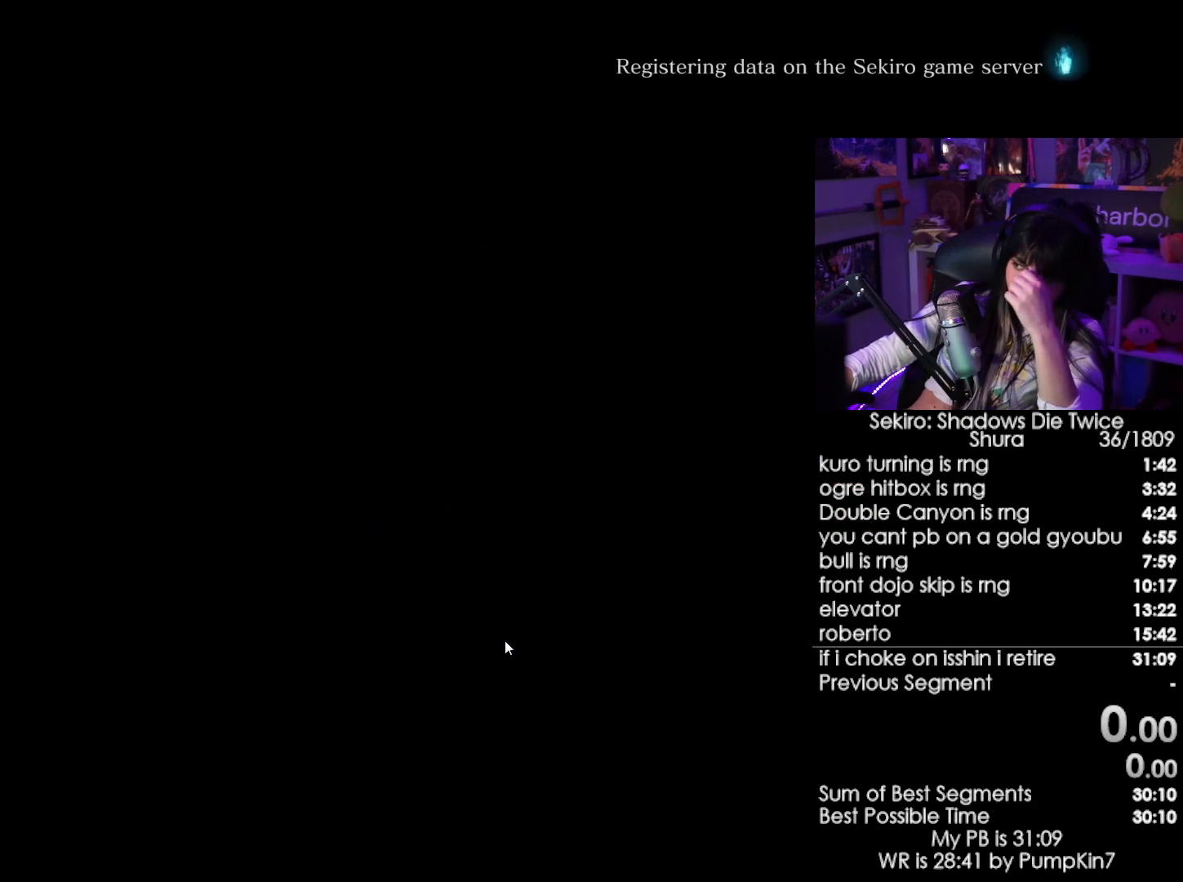
{"keys": [], "mouse": [], "events": []}
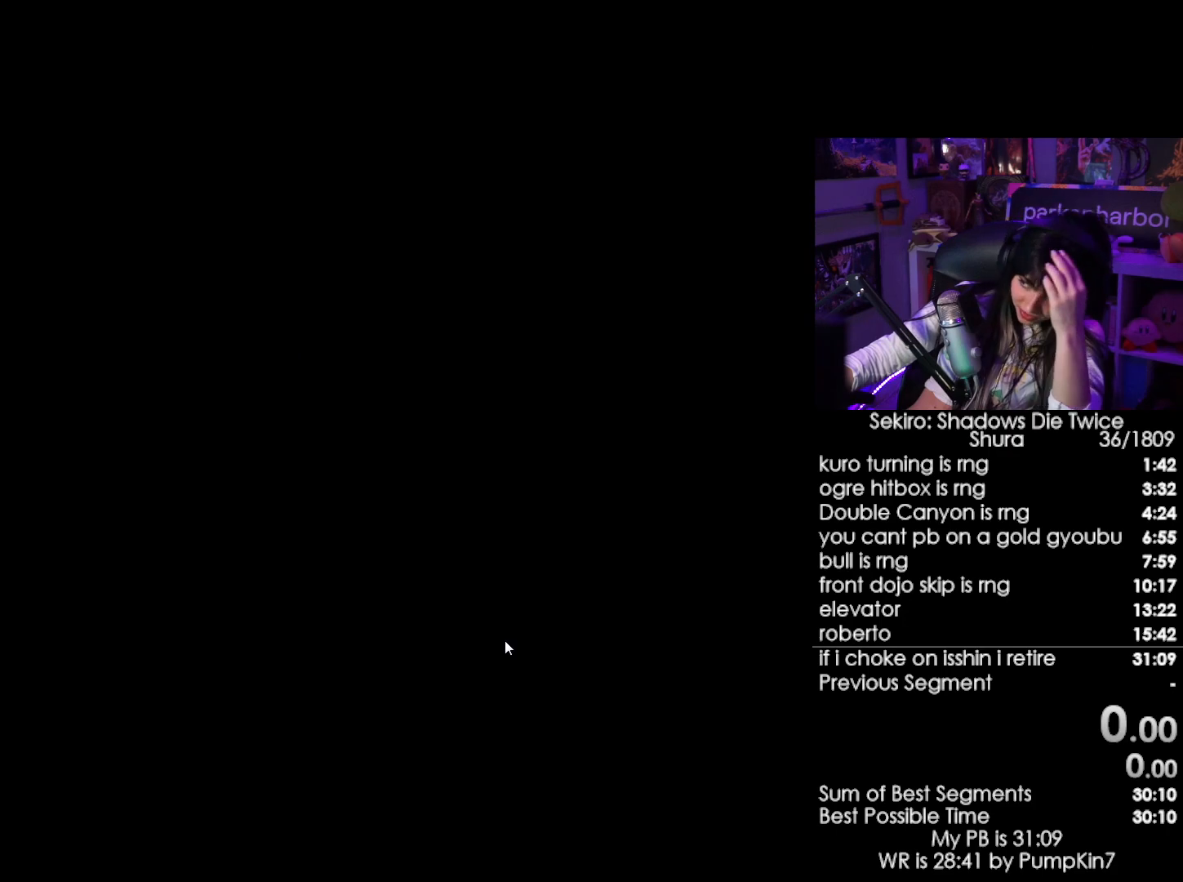
{"keys": [], "mouse": [], "events": []}
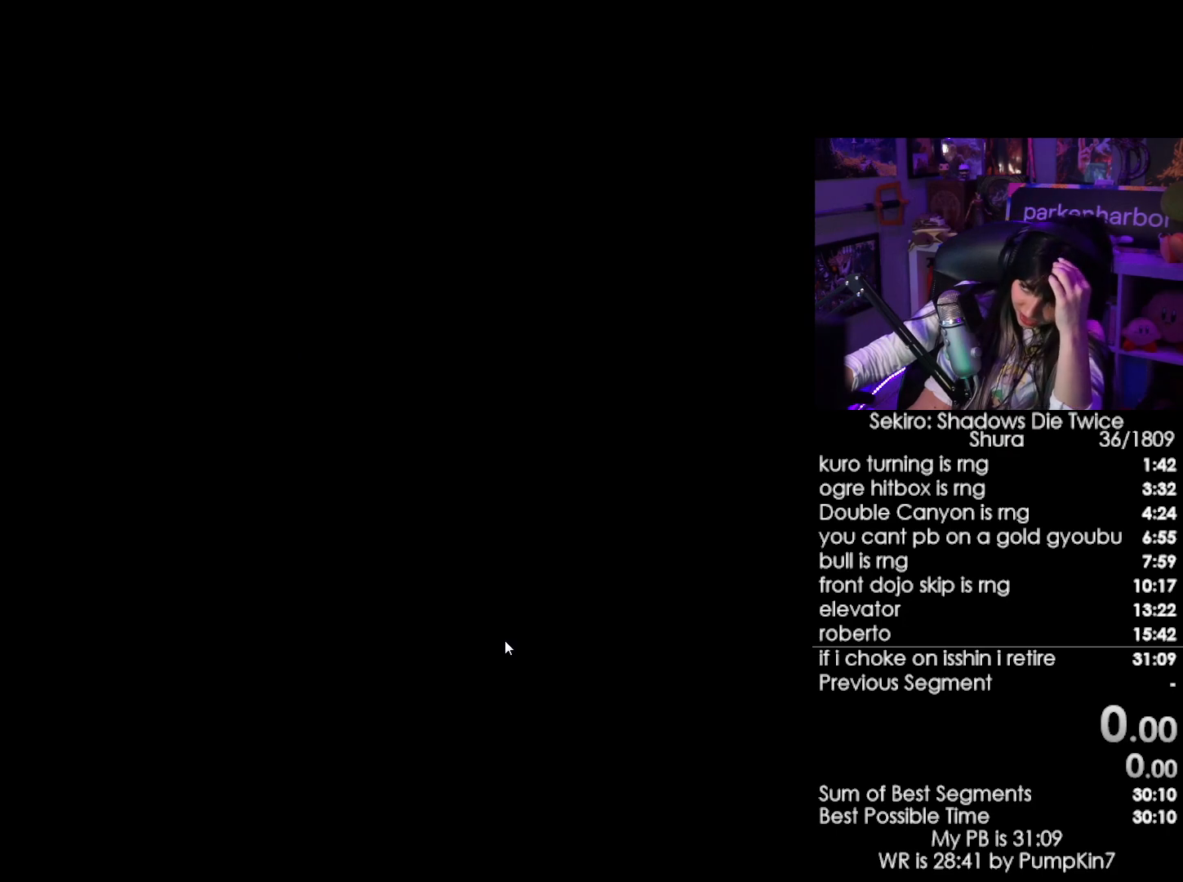
{"keys": [], "mouse": [], "events": []}
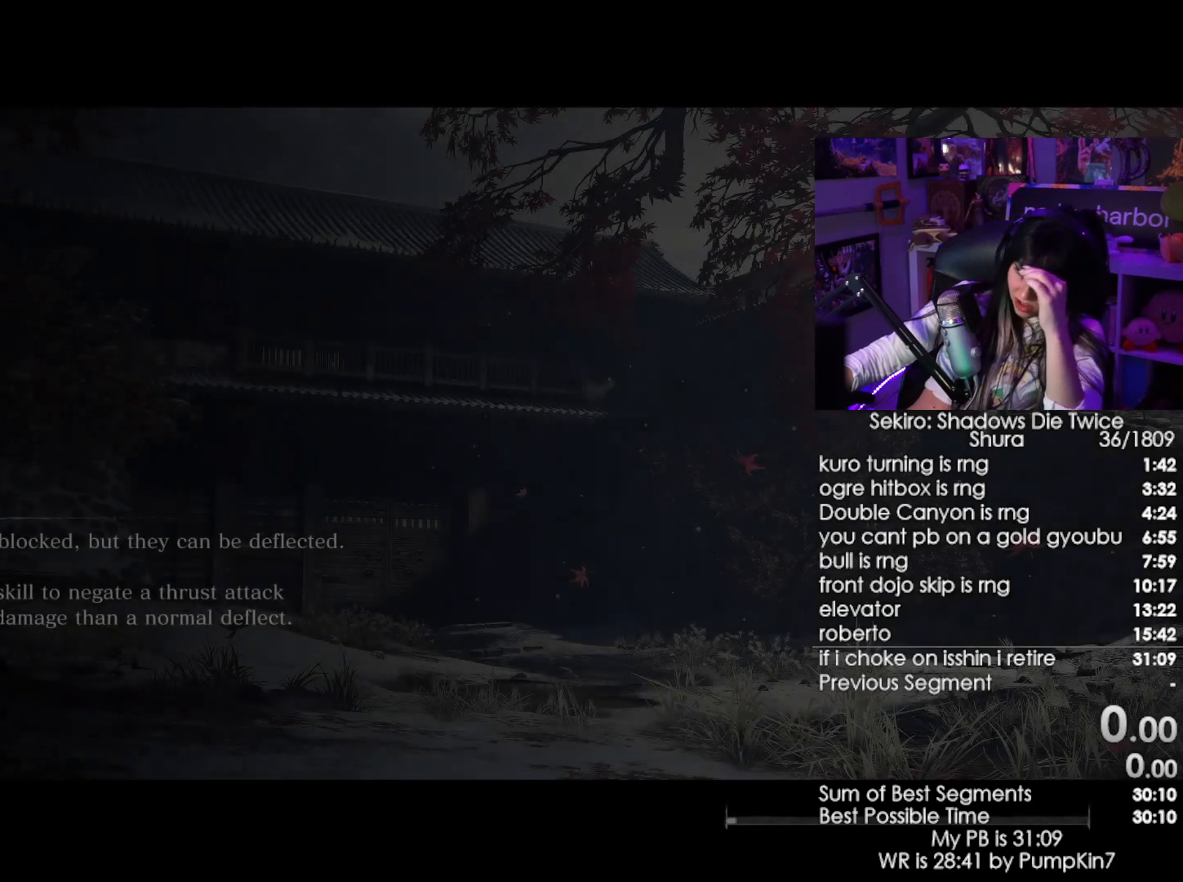
{"keys": [], "mouse": [], "events": []}